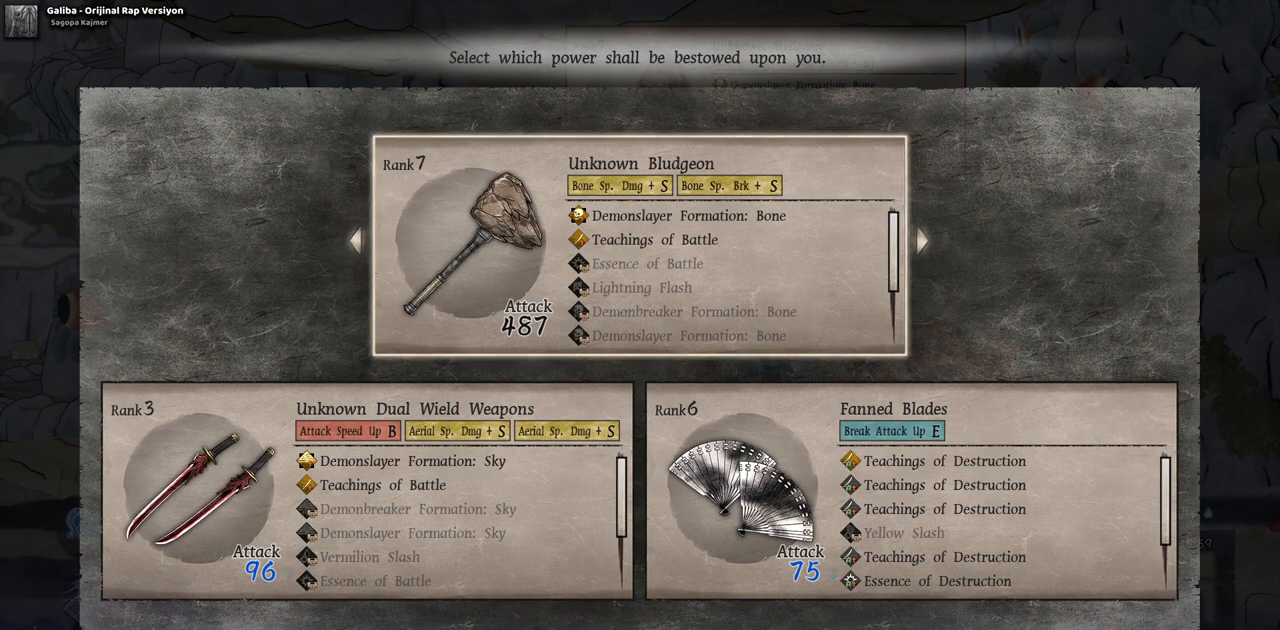
Gameplay with a controller (PlayStation layout); each line is a JSON object with the inputs held at the frame after it (dt_ms = milliseconds from this image to that frame). "events" lists button and stick changes between this image and that frame as [ms after this image, input, new state], when the widget could be followed in between. Not read: L2 R1 R2.
{"dt_ms": 500, "buttons": [], "left_stick": "center", "right_stick": "center", "events": [[300, "DPAD_LEFT", "down"], [450, "DPAD_LEFT", "up"]]}
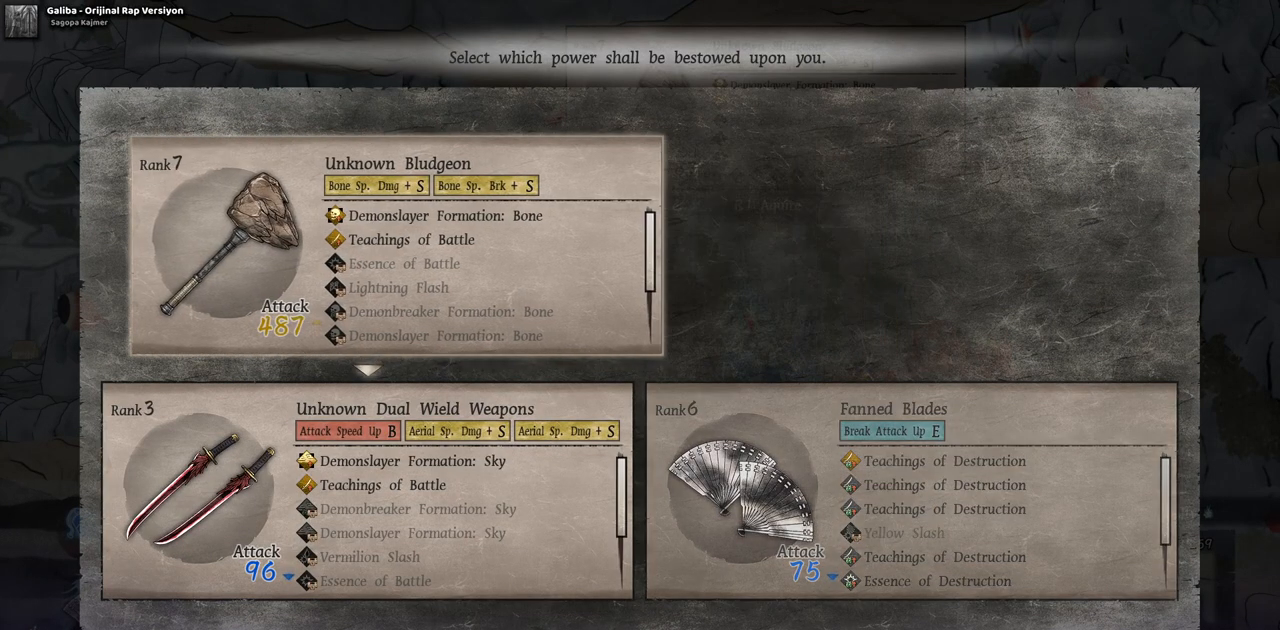
{"dt_ms": 500, "buttons": [], "left_stick": "center", "right_stick": "center", "events": []}
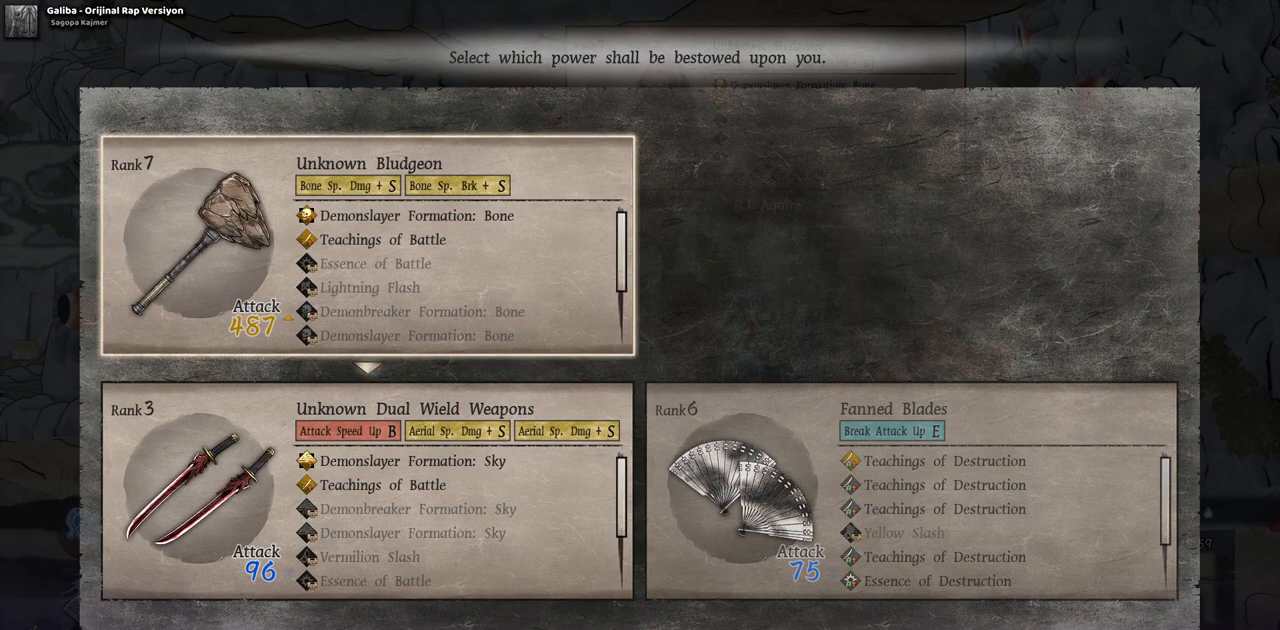
{"dt_ms": 500, "buttons": [], "left_stick": "center", "right_stick": "center", "events": []}
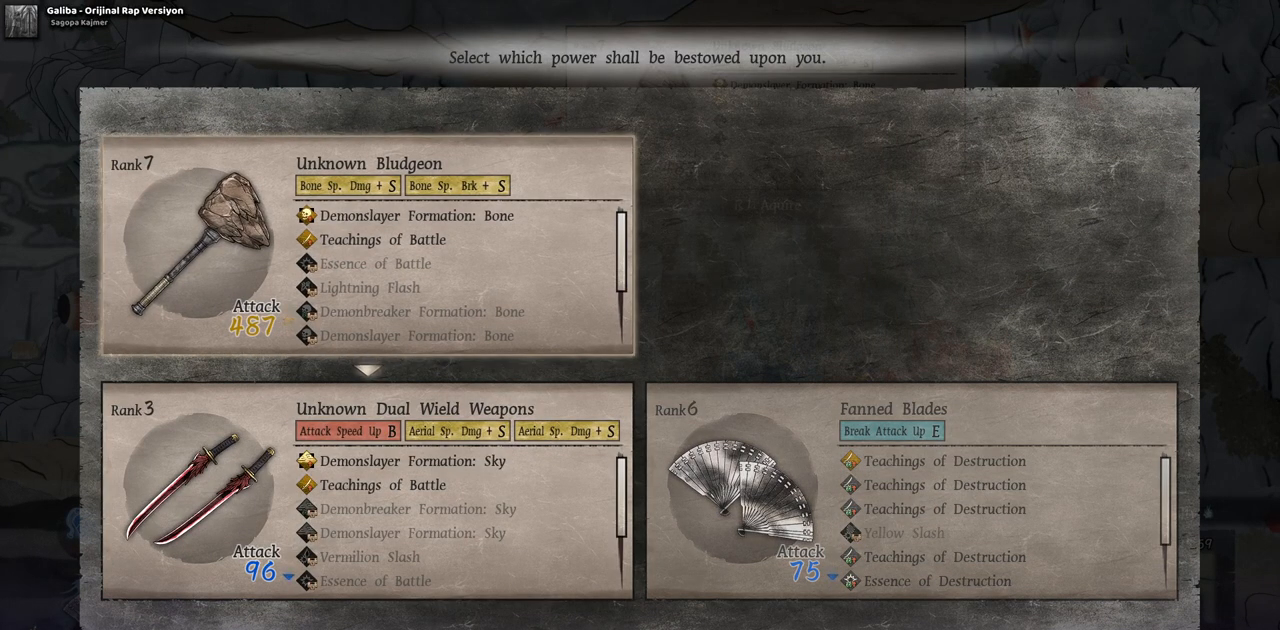
{"dt_ms": 500, "buttons": [], "left_stick": "center", "right_stick": "center", "events": []}
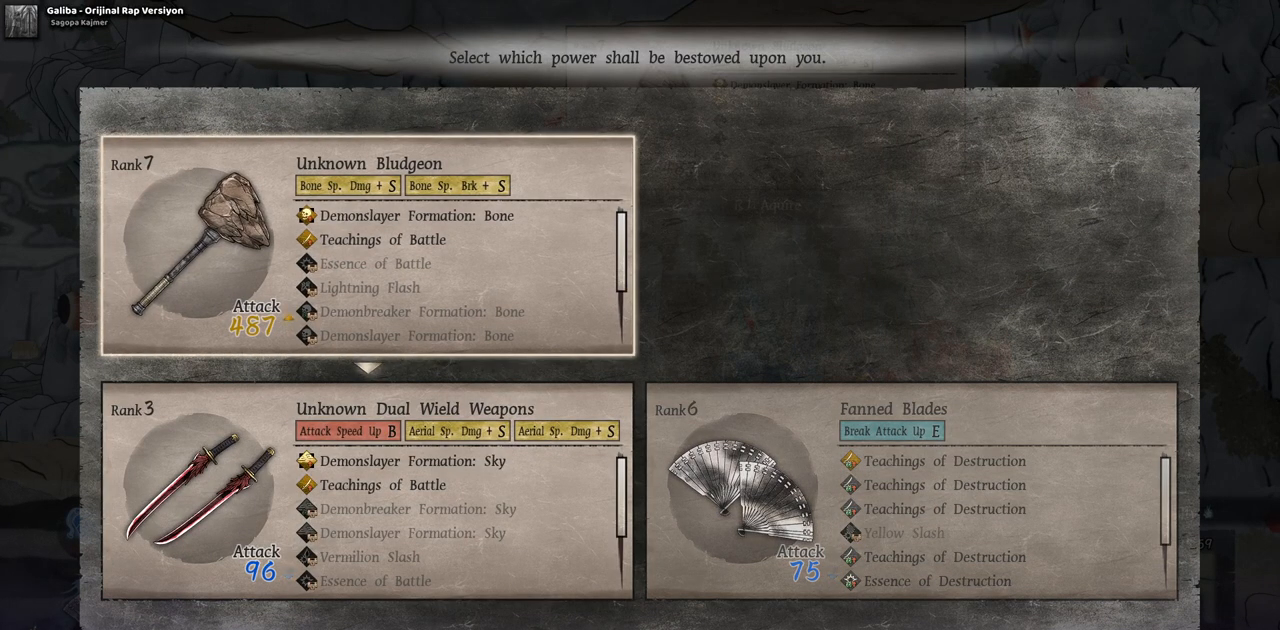
{"dt_ms": 500, "buttons": [], "left_stick": "center", "right_stick": "center", "events": []}
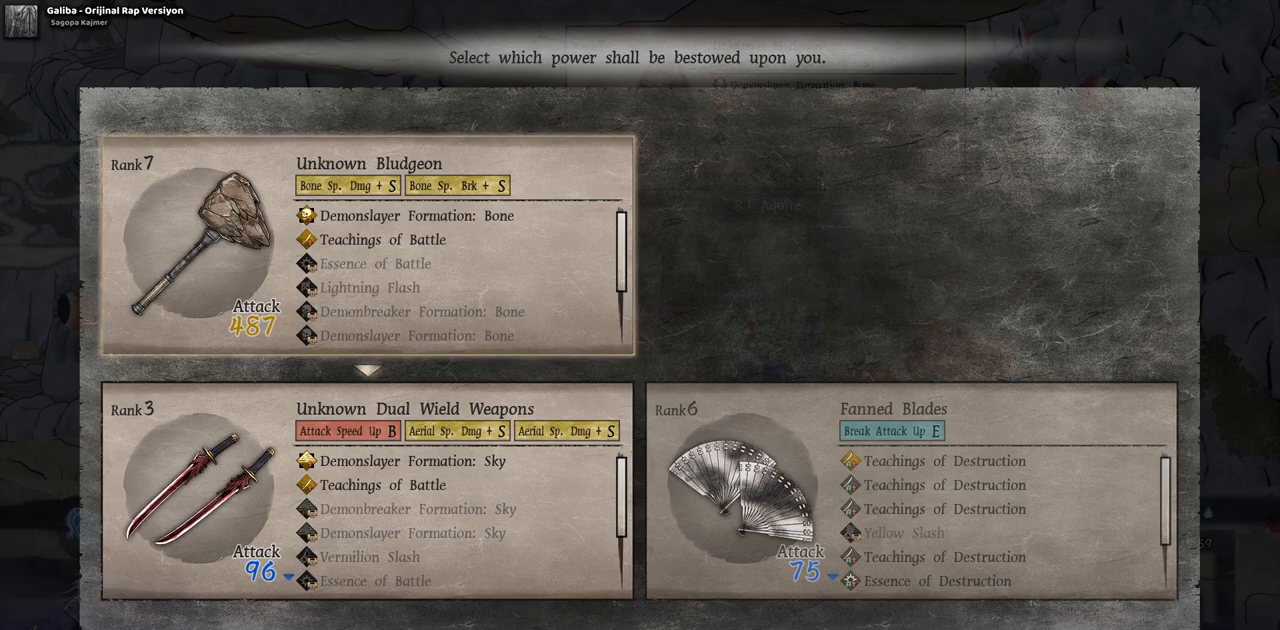
{"dt_ms": 500, "buttons": [], "left_stick": "center", "right_stick": "center", "events": []}
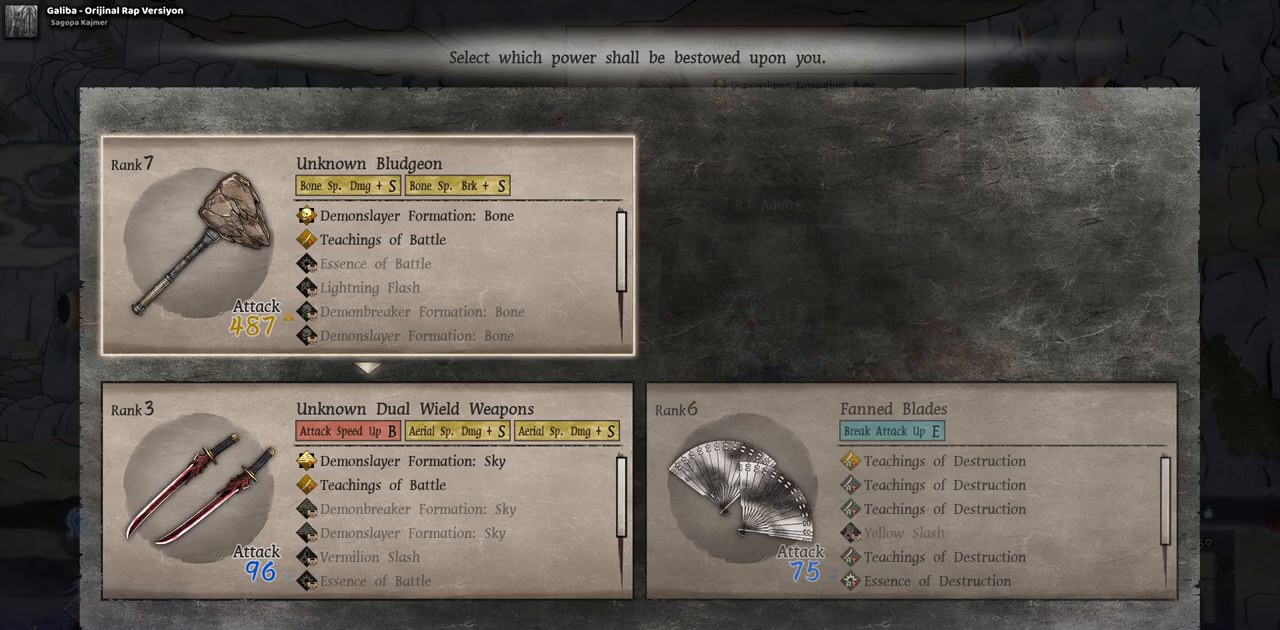
{"dt_ms": 500, "buttons": [], "left_stick": "center", "right_stick": "center", "events": []}
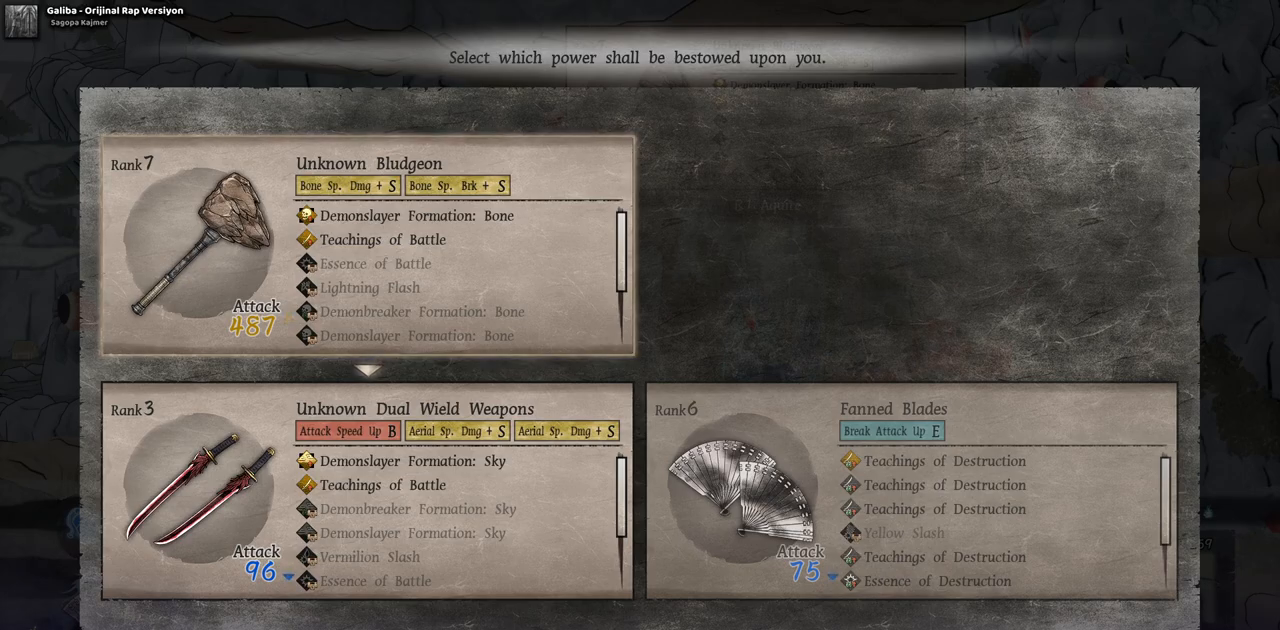
{"dt_ms": 500, "buttons": [], "left_stick": "center", "right_stick": "center", "events": []}
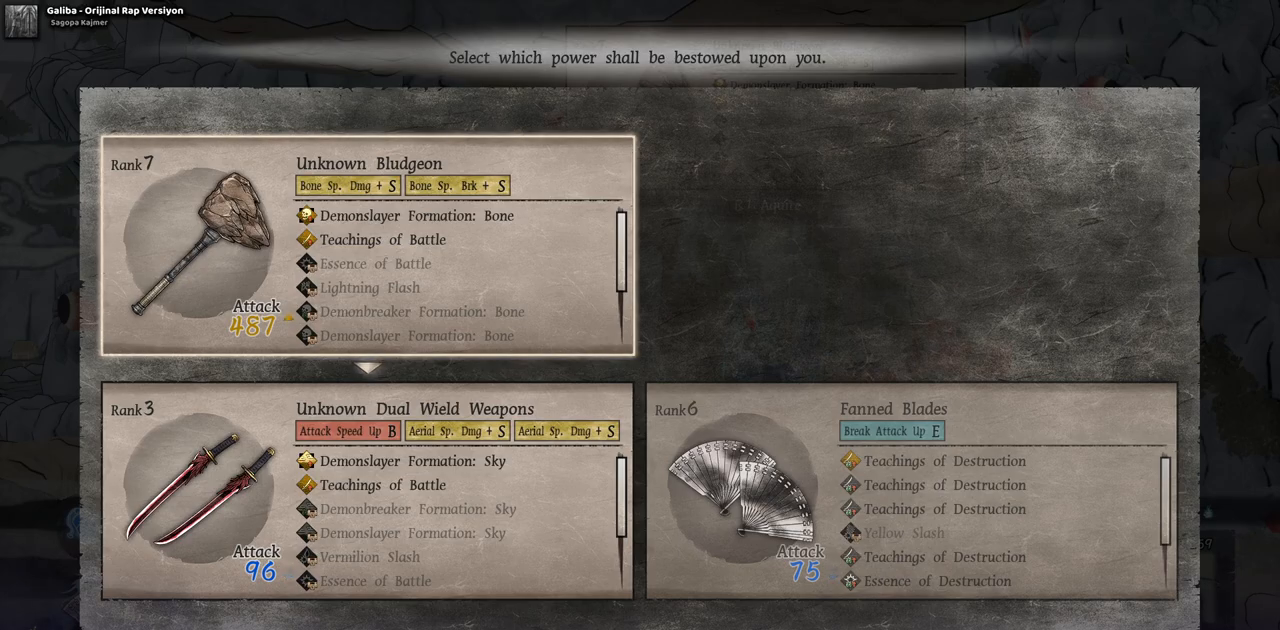
{"dt_ms": 500, "buttons": ["DPAD_LEFT"], "left_stick": "center", "right_stick": "center", "events": [[17, "CROSS", "down"], [133, "CROSS", "up"], [333, "DPAD_LEFT", "down"]]}
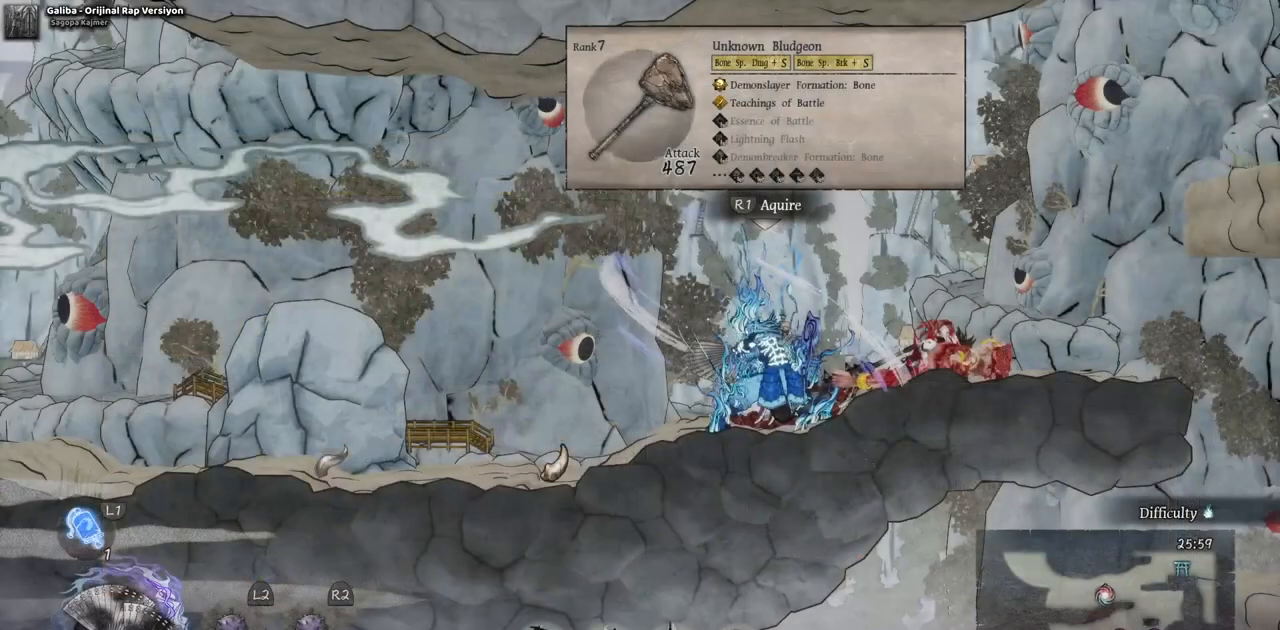
{"dt_ms": 500, "buttons": ["DPAD_LEFT"], "left_stick": "center", "right_stick": "center", "events": []}
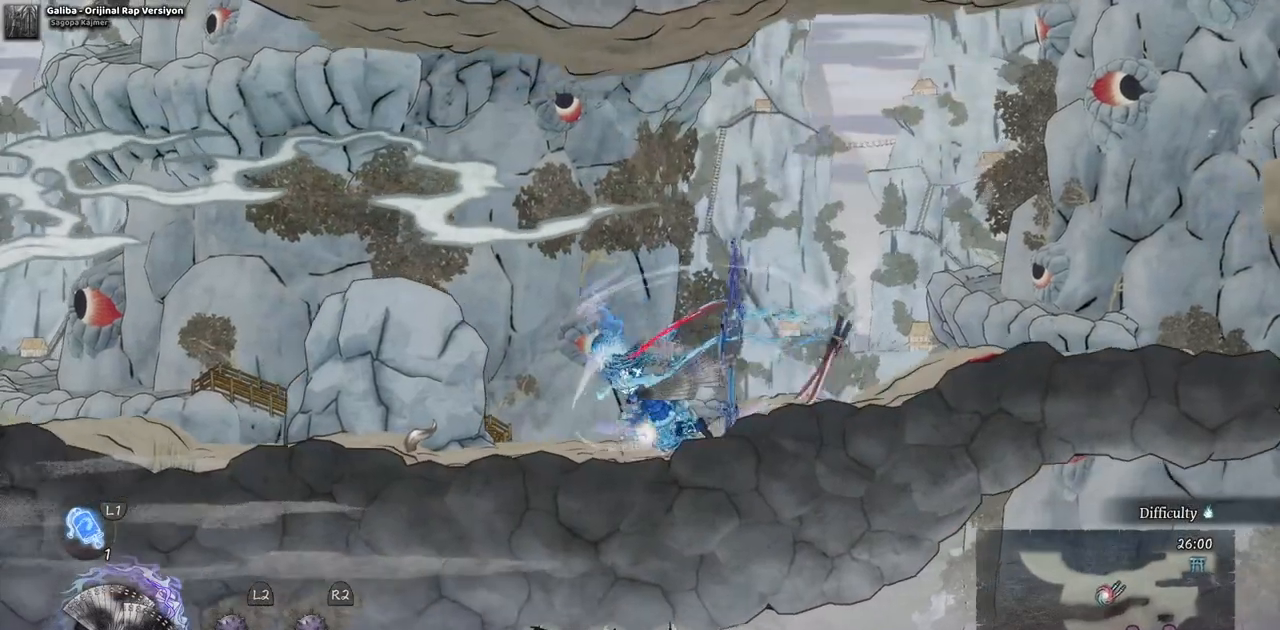
{"dt_ms": 500, "buttons": ["DPAD_LEFT"], "left_stick": "center", "right_stick": "center", "events": []}
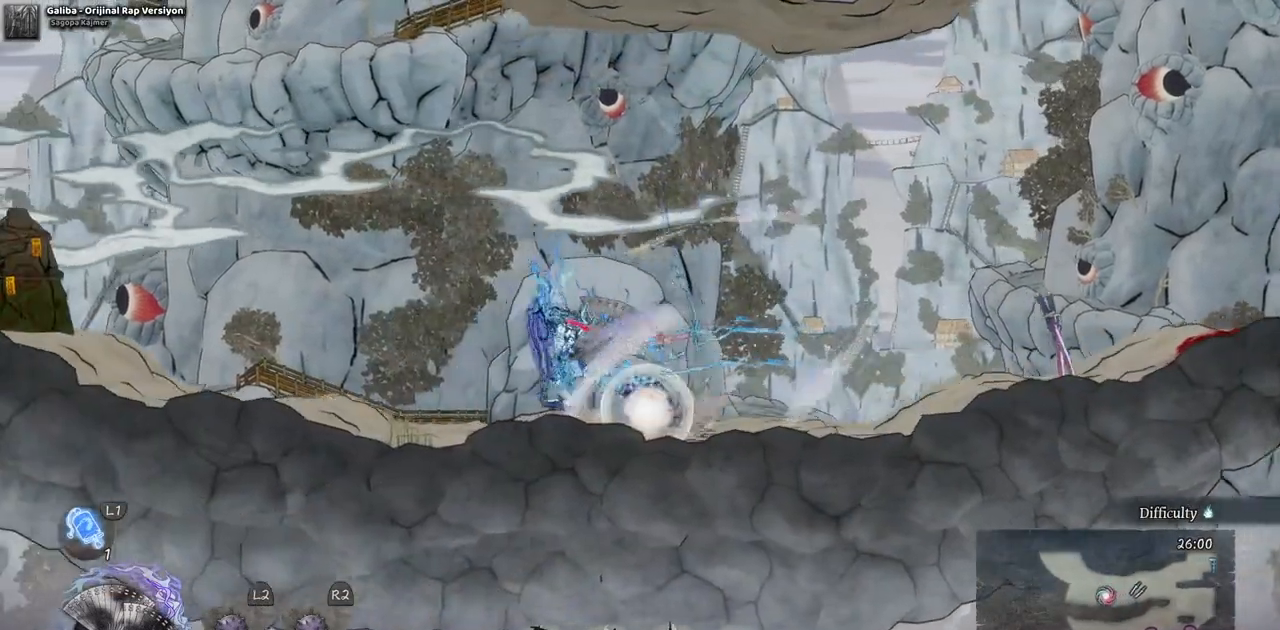
{"dt_ms": 500, "buttons": ["DPAD_LEFT"], "left_stick": "center", "right_stick": "center", "events": []}
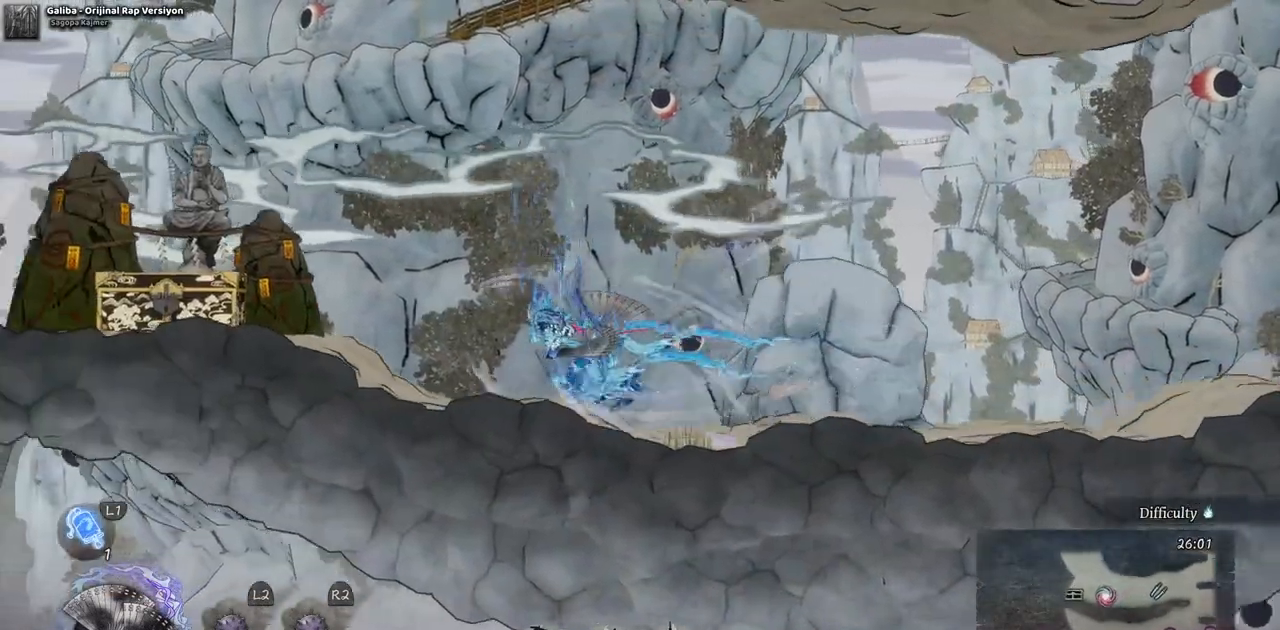
{"dt_ms": 500, "buttons": ["DPAD_LEFT"], "left_stick": "center", "right_stick": "center", "events": []}
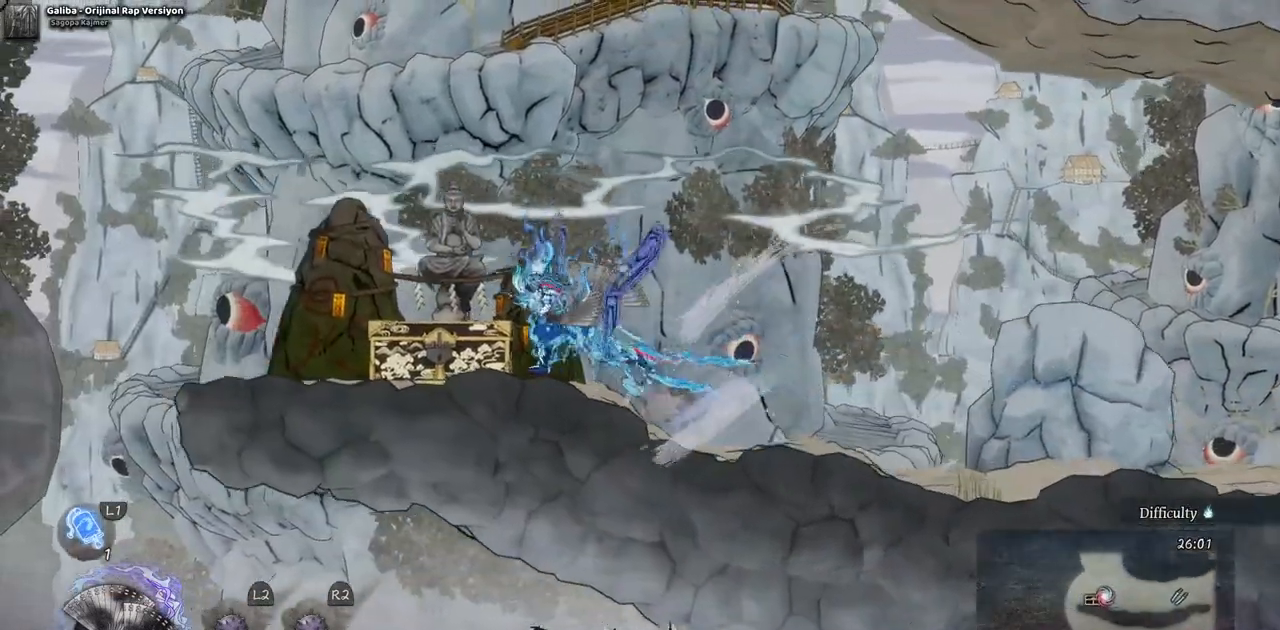
{"dt_ms": 500, "buttons": [], "left_stick": "center", "right_stick": "center", "events": [[233, "DPAD_LEFT", "up"]]}
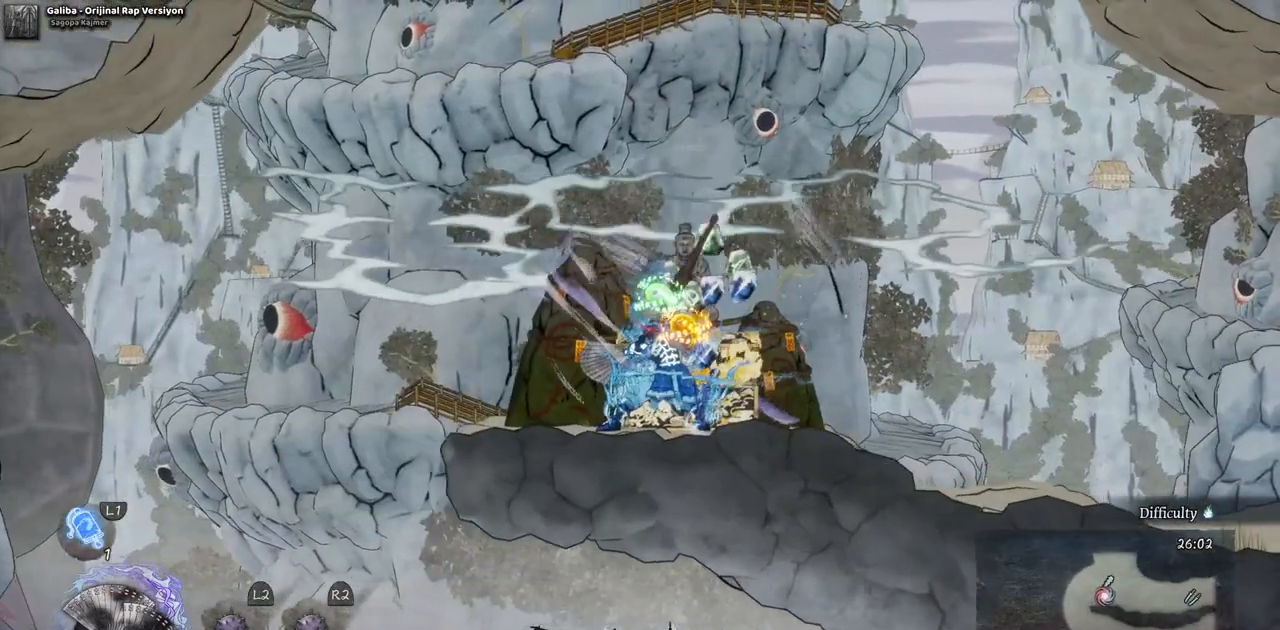
{"dt_ms": 500, "buttons": [], "left_stick": "center", "right_stick": "center", "events": []}
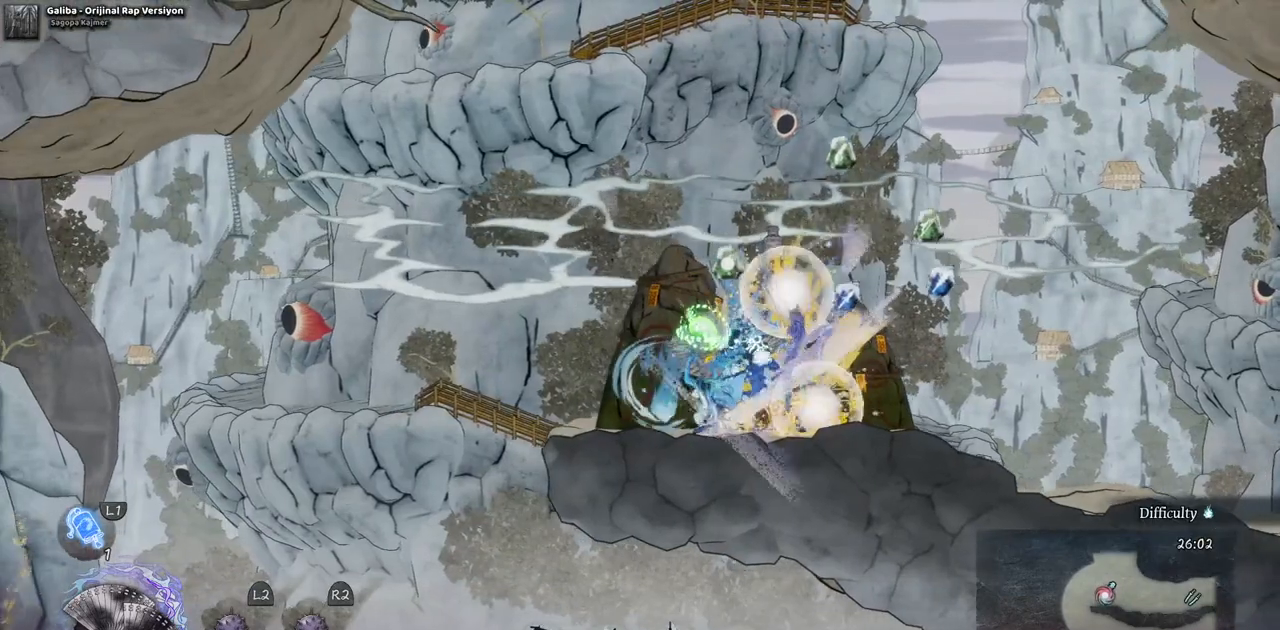
{"dt_ms": 500, "buttons": [], "left_stick": "center", "right_stick": "center", "events": [[167, "DPAD_LEFT", "down"], [367, "DPAD_LEFT", "up"]]}
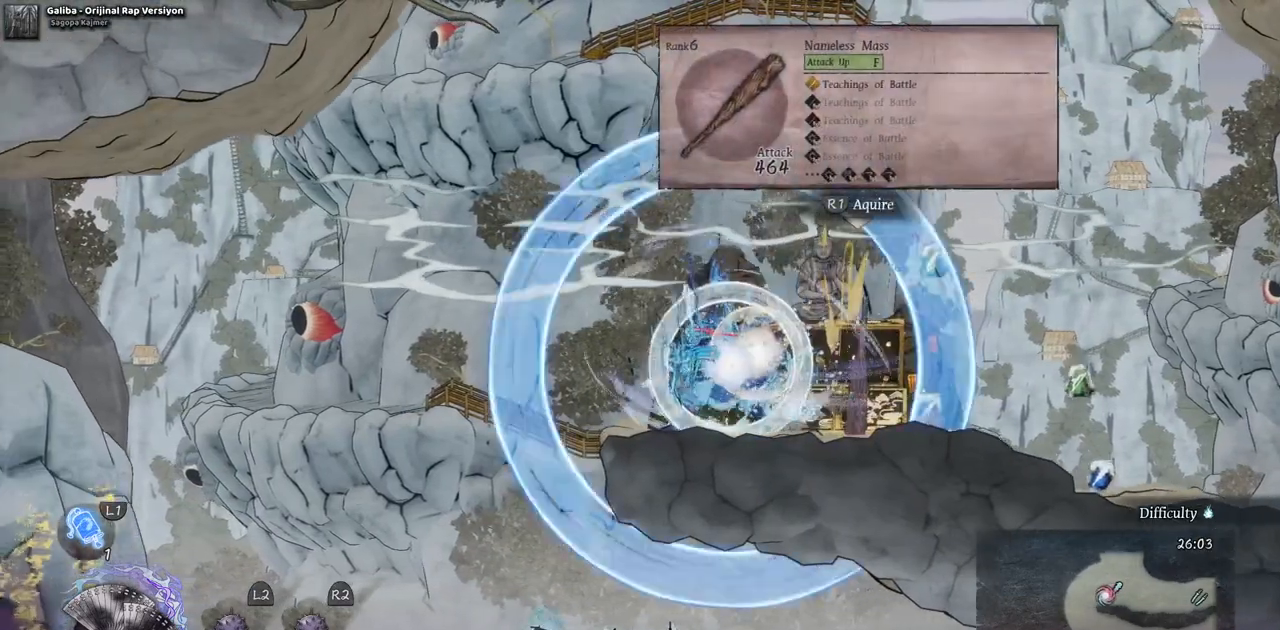
{"dt_ms": 500, "buttons": ["R3"], "left_stick": "center", "right_stick": "center", "events": [[500, "R3", "down"]]}
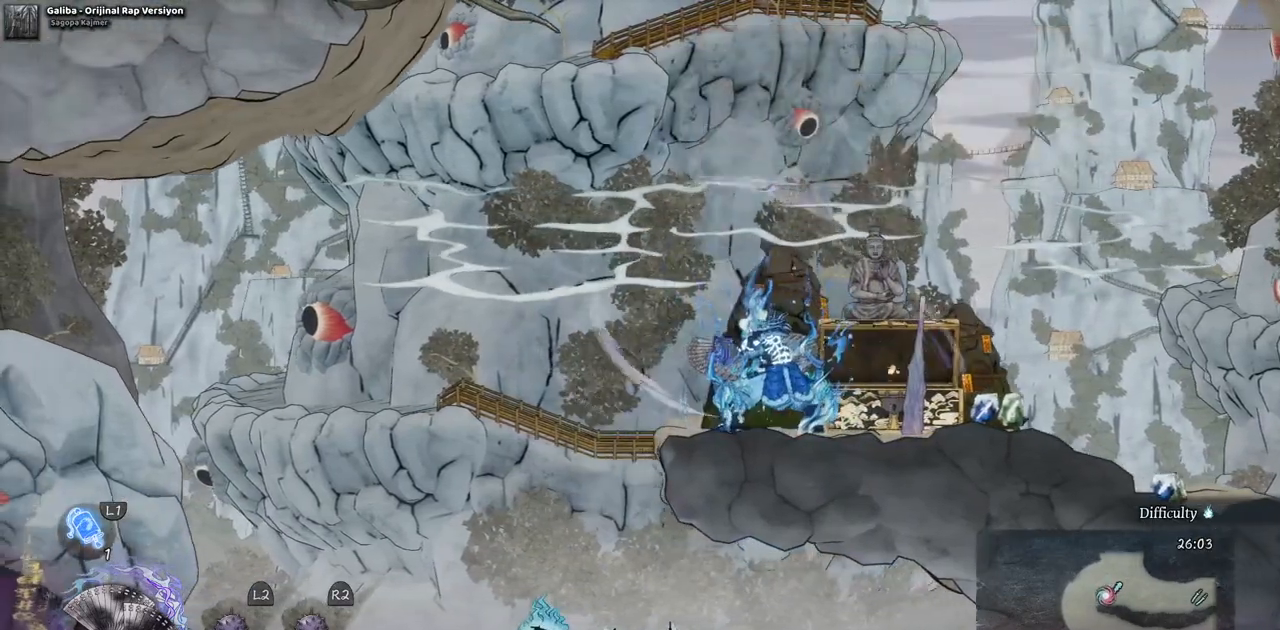
{"dt_ms": 500, "buttons": ["DPAD_RIGHT"], "left_stick": "center", "right_stick": "center", "events": [[83, "R3", "up"], [183, "DPAD_RIGHT", "down"]]}
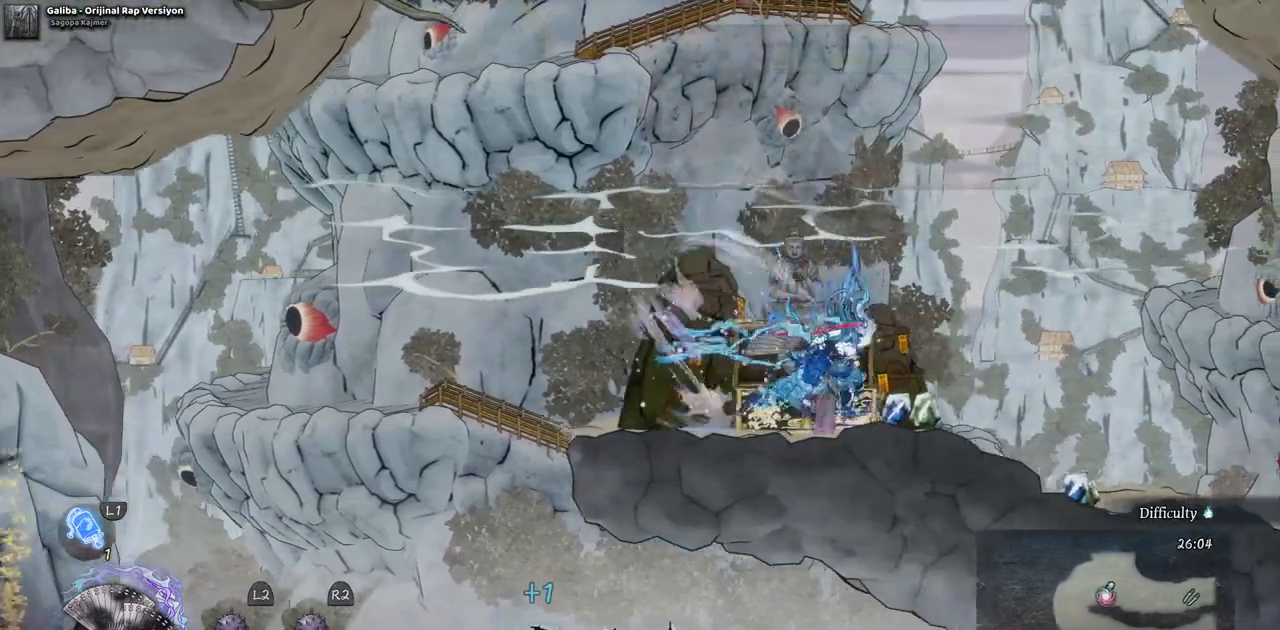
{"dt_ms": 500, "buttons": ["DPAD_RIGHT"], "left_stick": "center", "right_stick": "center", "events": []}
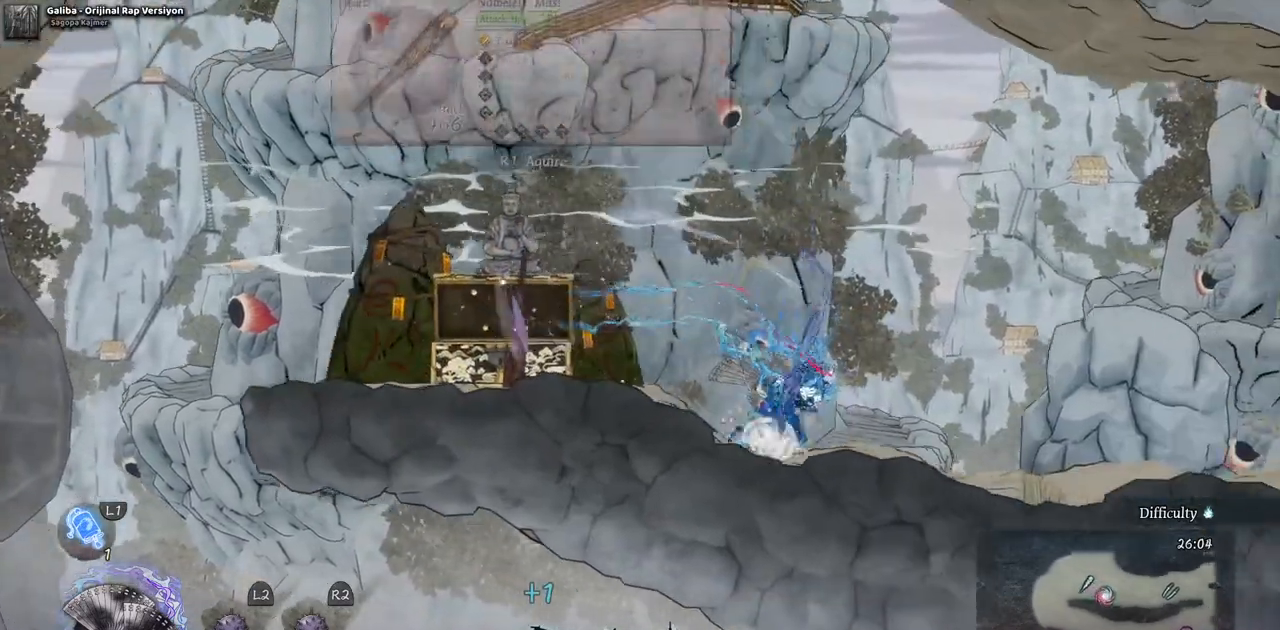
{"dt_ms": 500, "buttons": ["DPAD_LEFT"], "left_stick": "center", "right_stick": "center", "events": [[33, "DPAD_RIGHT", "up"], [167, "DPAD_LEFT", "down"]]}
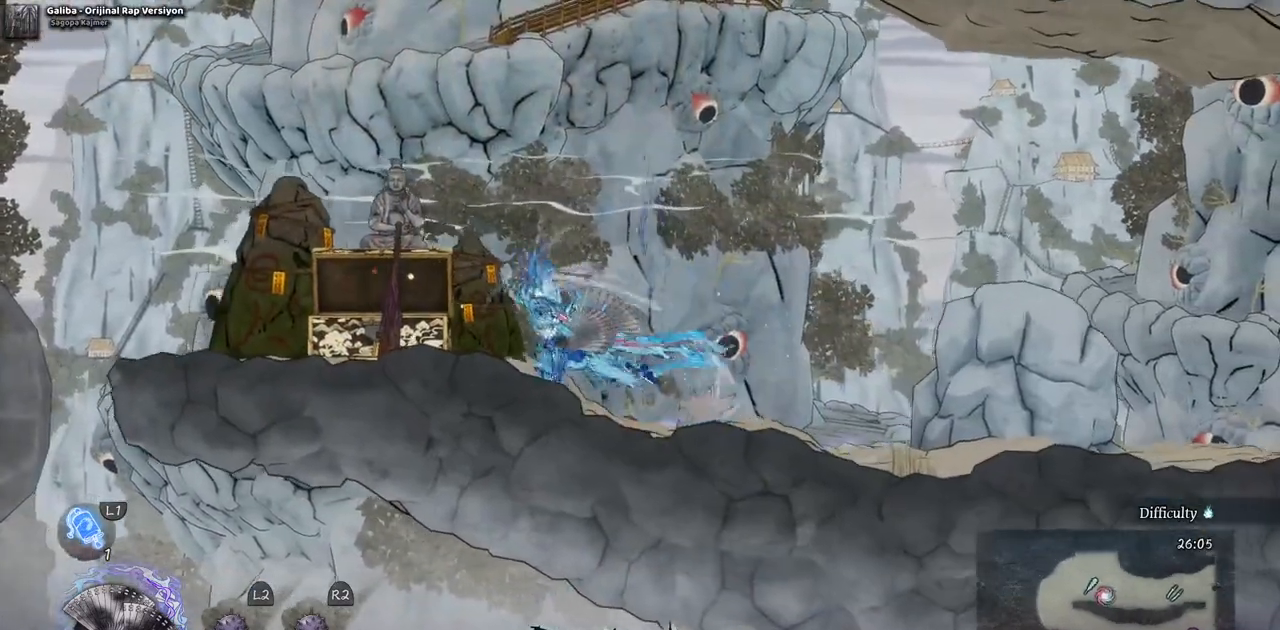
{"dt_ms": 500, "buttons": [], "left_stick": "center", "right_stick": "center", "events": [[333, "DPAD_LEFT", "up"]]}
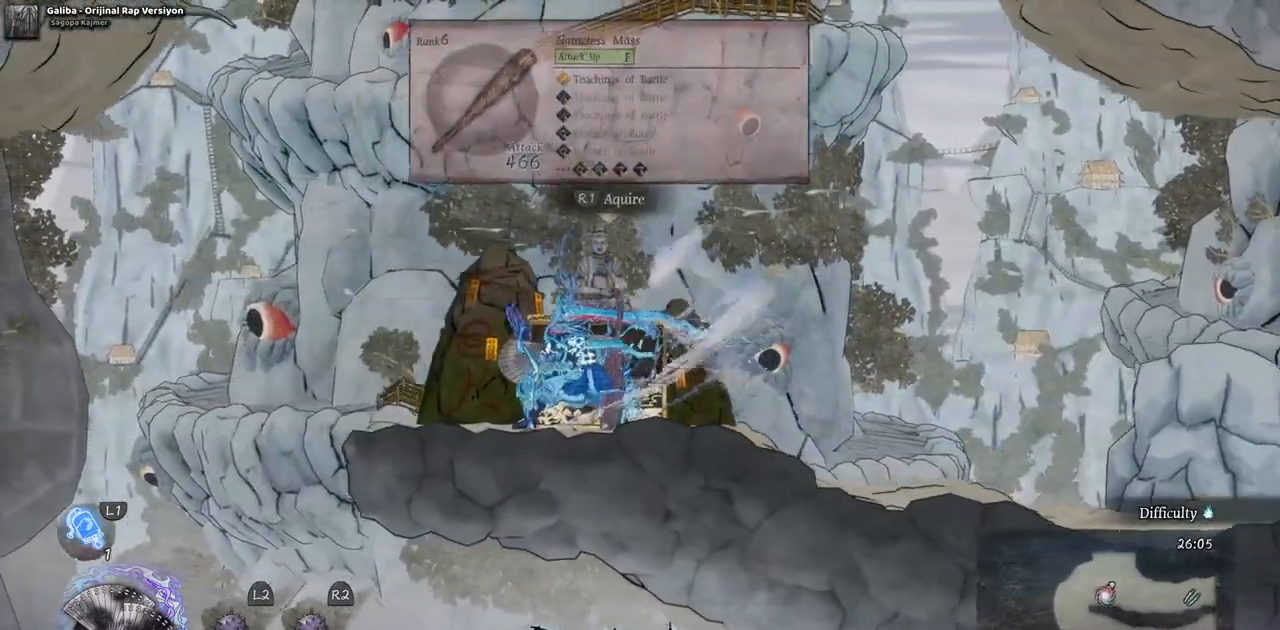
{"dt_ms": 500, "buttons": [], "left_stick": "center", "right_stick": "center", "events": []}
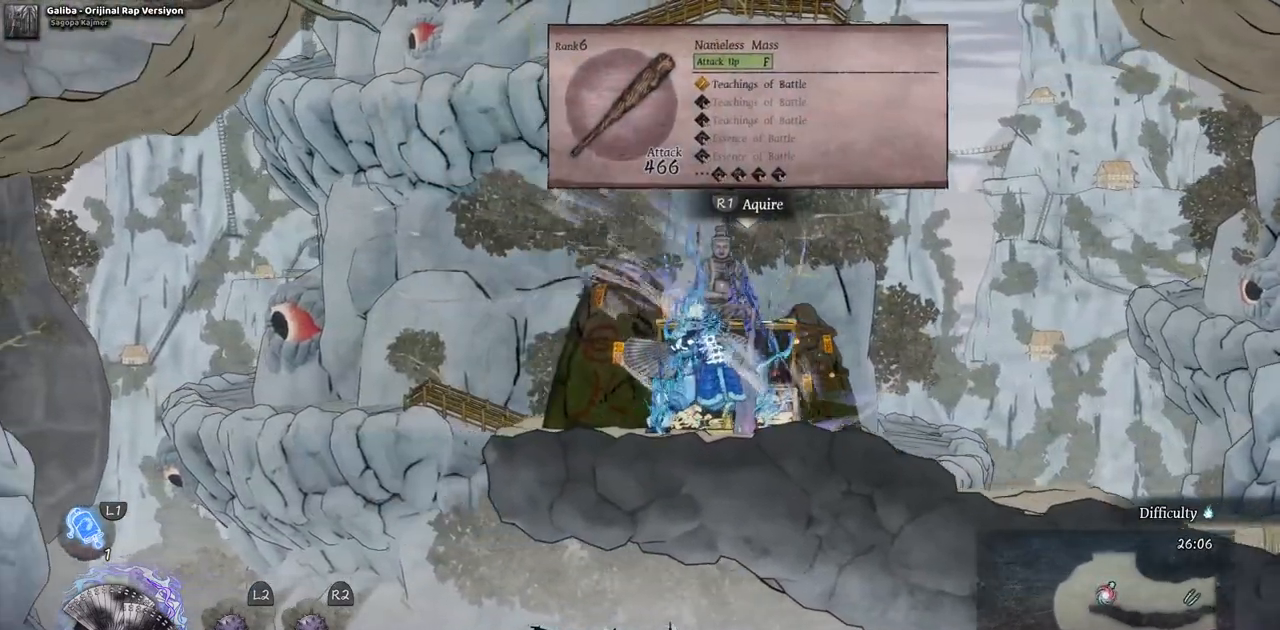
{"dt_ms": 1000, "buttons": [], "left_stick": "center", "right_stick": "center", "events": []}
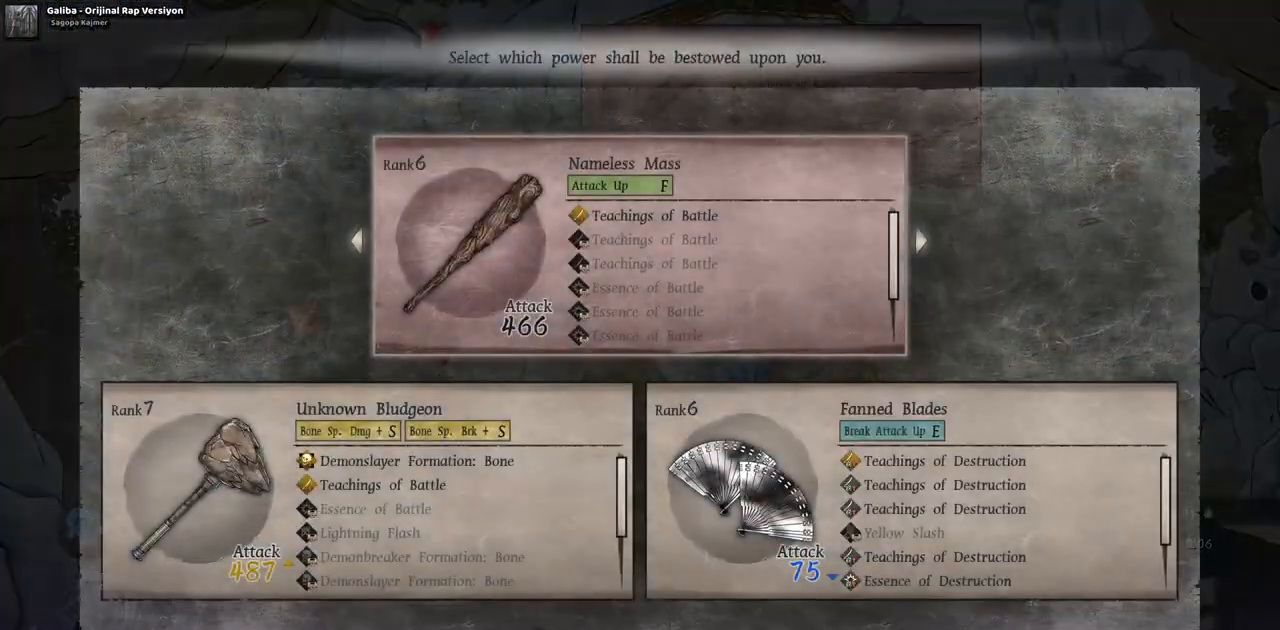
{"dt_ms": 500, "buttons": [], "left_stick": "center", "right_stick": "center", "events": []}
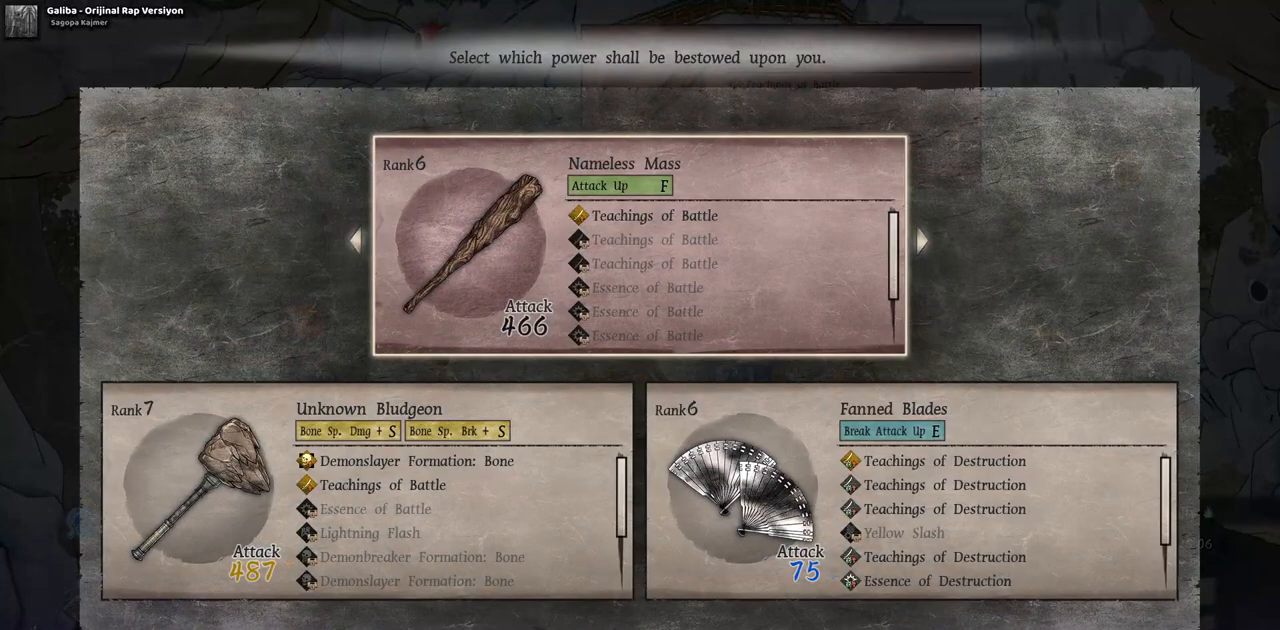
{"dt_ms": 500, "buttons": [], "left_stick": "center", "right_stick": "center", "events": [[167, "DPAD_LEFT", "down"], [267, "DPAD_LEFT", "up"]]}